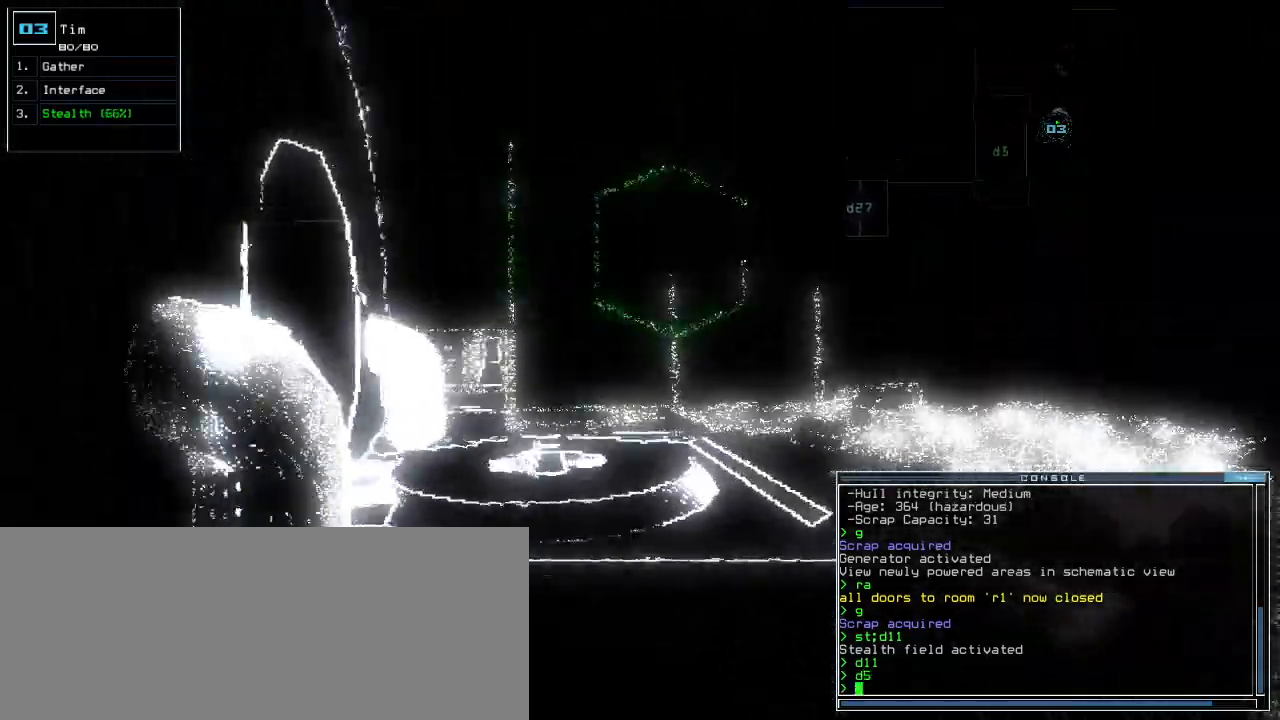
Gameplay with keyboard; each line is a JSON object with the keys held at the frame after it. "events" lists presses ("down") and releases ("up") of ".", "0", "1", "2", "3", "4", "5", "6", "7", "8", "9", "a", "b", "backspace", "c", "caps_lock", "comma", "ctrl_l", "ctrl_r", "d", "down", "e", "equals", "escape", "f", "f8", "g", "h", "i", "j", "k", "l", "left", "m", "minus", "n", "num3", "num9", "o", "p", "q", "quote", "r", "return", "right", "s", "semicolon", "shift_l", "shift_r", "space", "t", "tab", "tilde", "u", "up", "v", "w", "x", "y" and "z" between this image and that frame as [ms after this image, input, new state], when the widget could be followed in between. No other keys are recorded. Mouse input is not recorded.
{"keys": ["up"]}
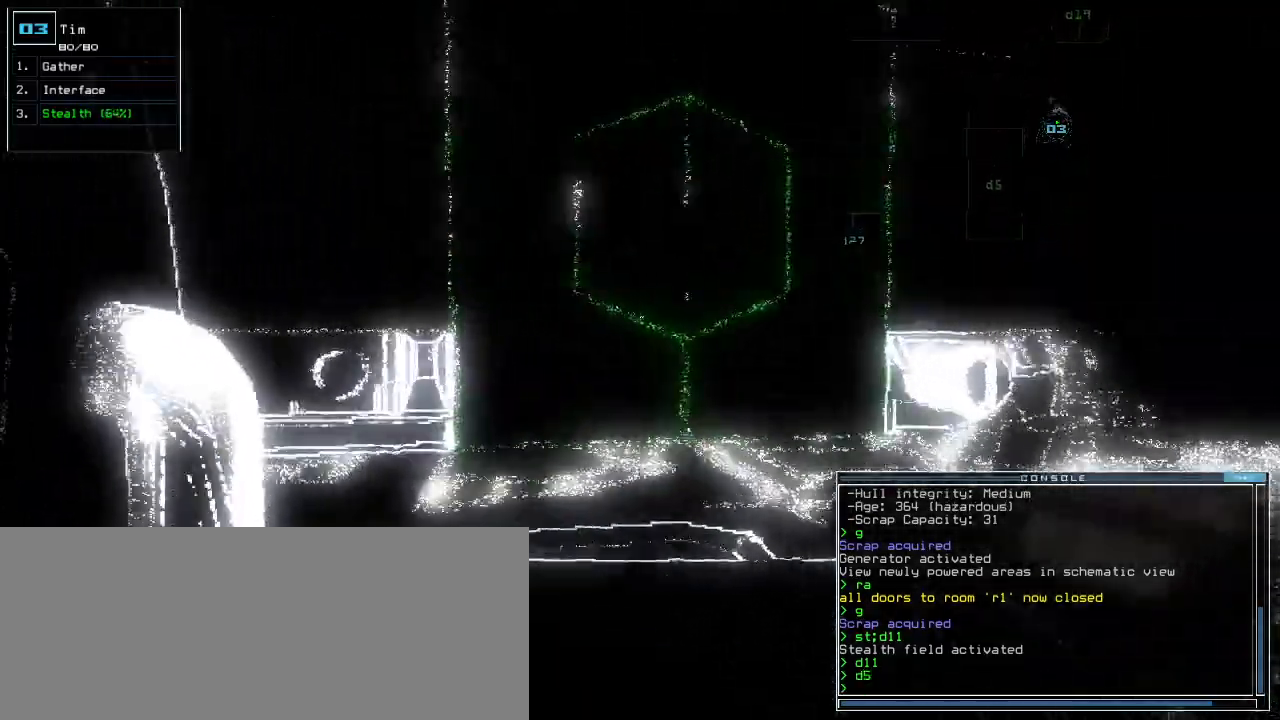
{"keys": ["right", "up"], "events": [[140, "right", "down"]]}
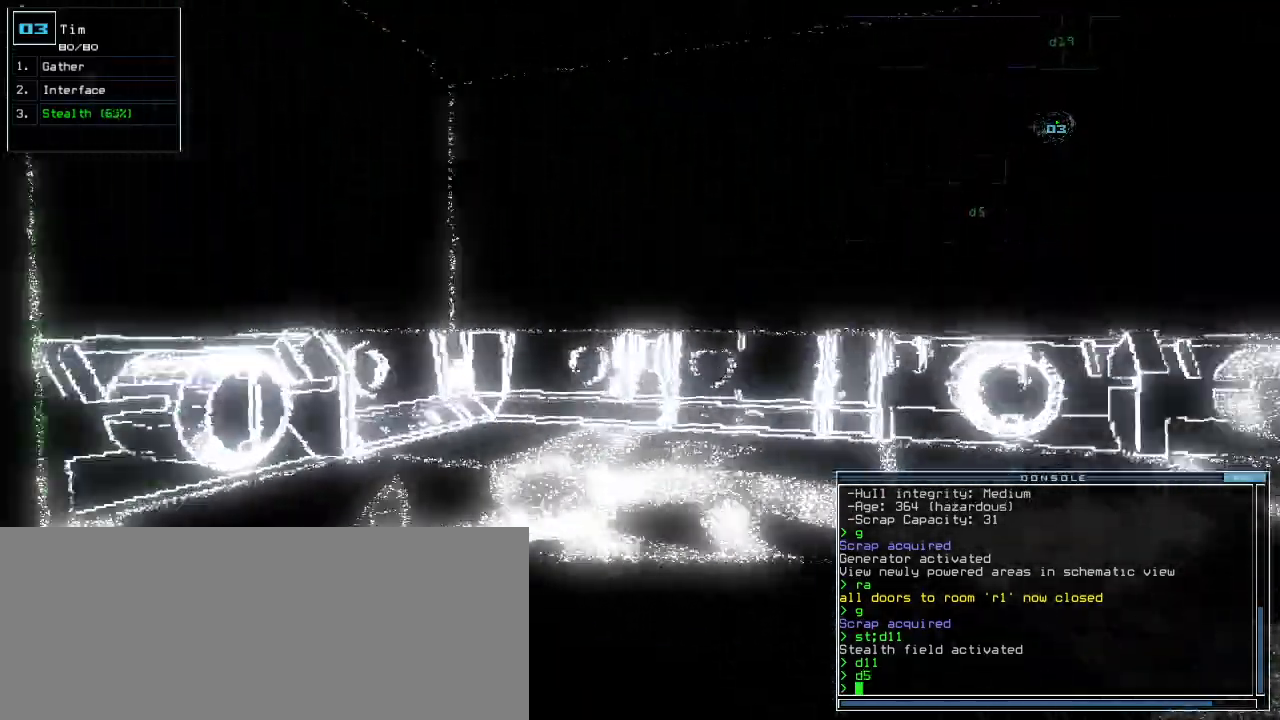
{"keys": ["right", "up"], "events": []}
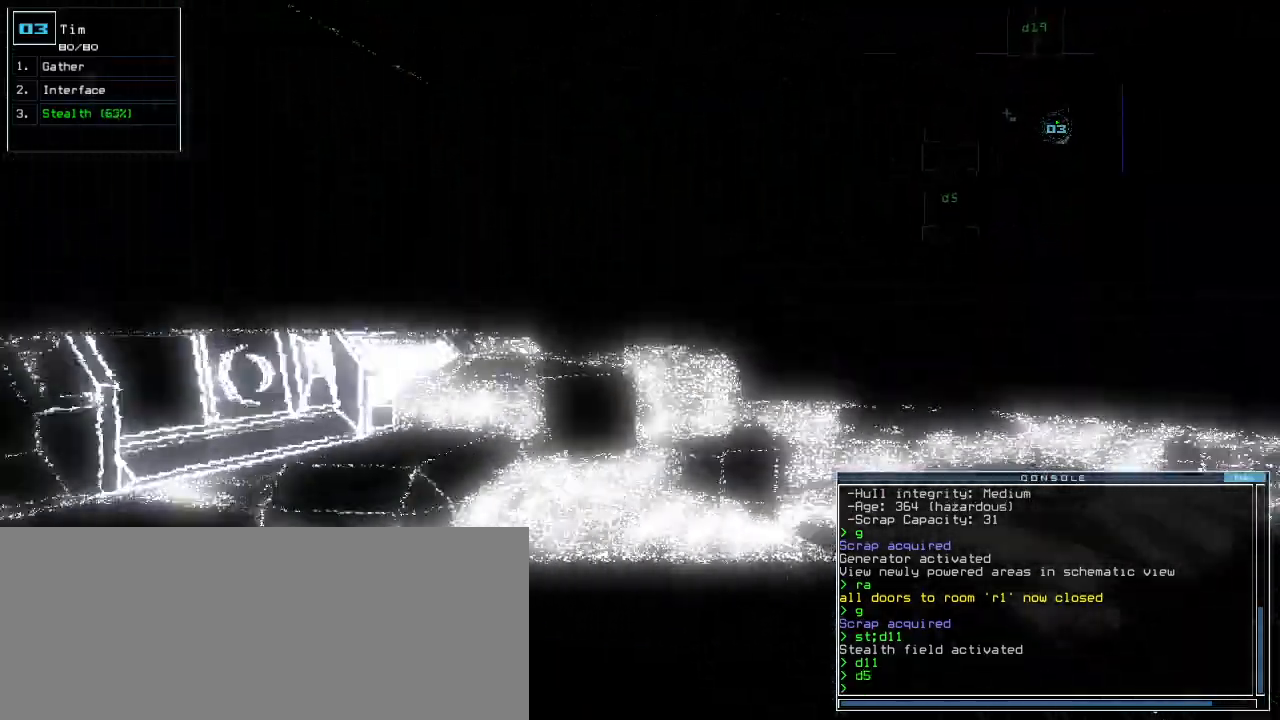
{"keys": ["up"], "events": [[80, "right", "up"]]}
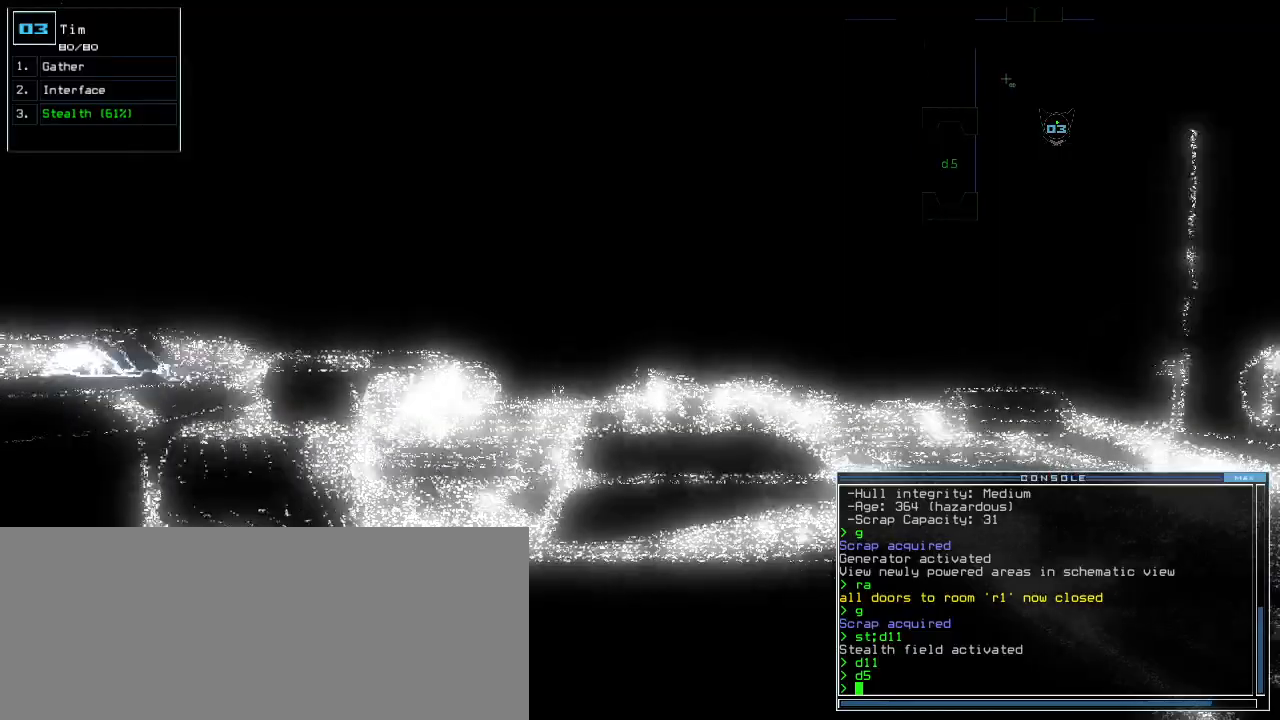
{"keys": ["up"], "events": []}
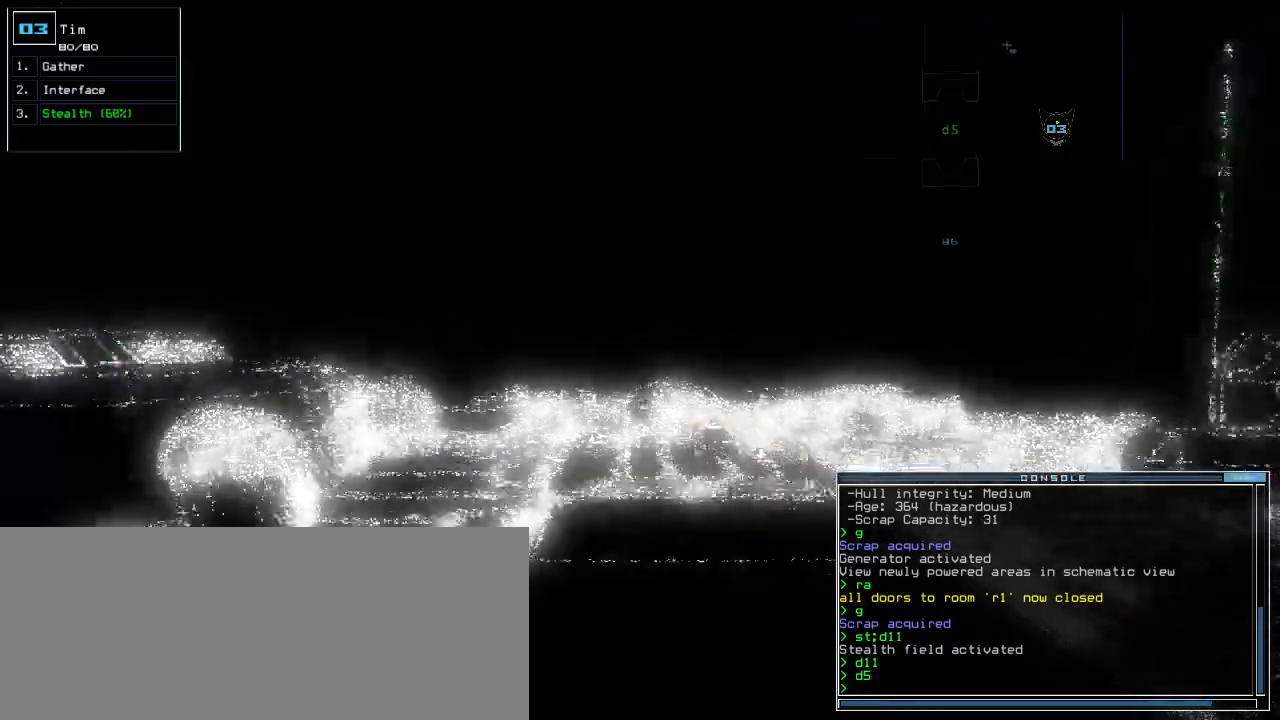
{"keys": ["up"], "events": []}
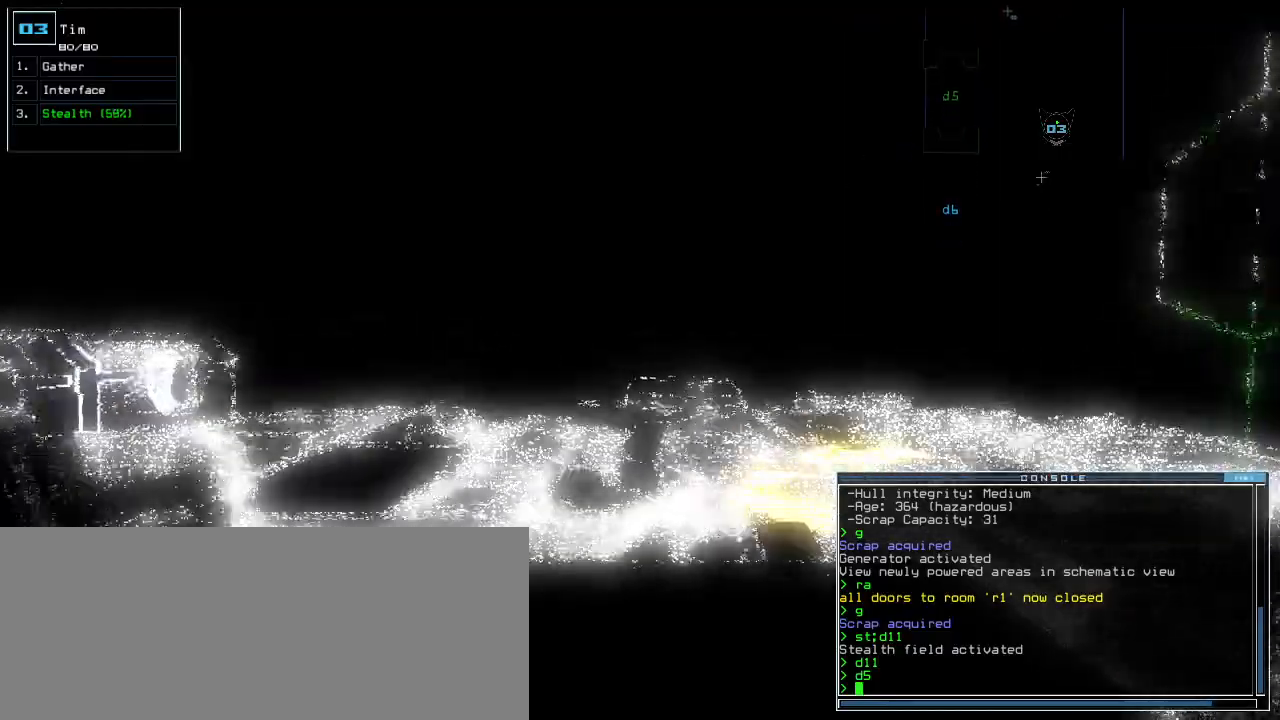
{"keys": ["up"], "events": []}
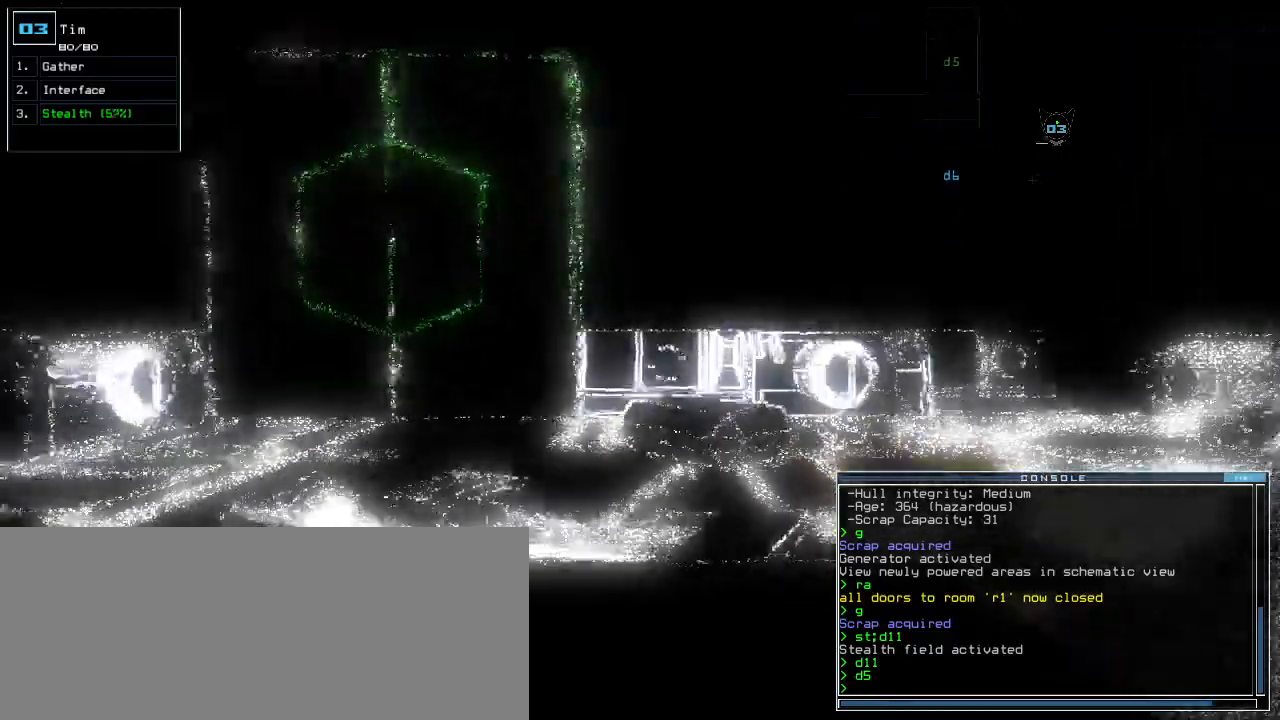
{"keys": ["left", "up"]}
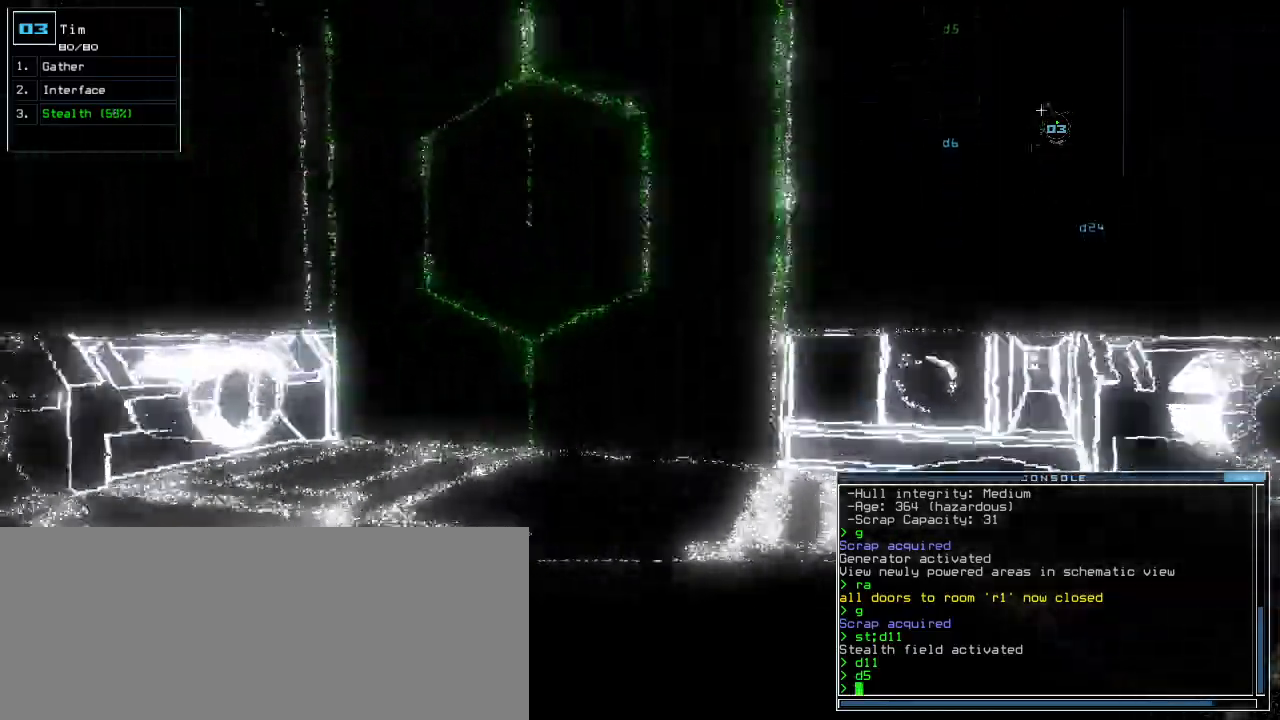
{"keys": ["down", "left"], "events": [[80, "left", "up"], [120, "up", "up"], [200, "down", "down"], [440, "left", "down"]]}
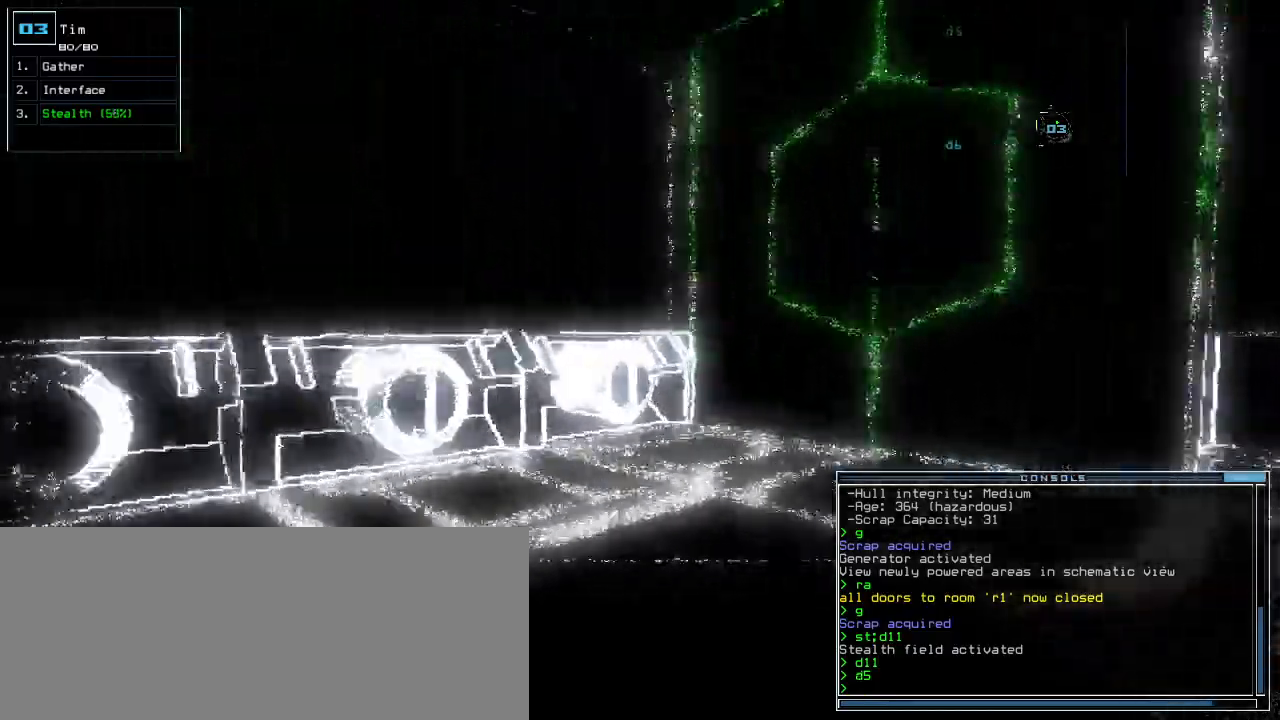
{"keys": ["down", "left"], "events": [[100, "down", "up"], [120, "left", "up"], [140, "g", "down"], [200, "return", "down"], [240, "g", "up"], [280, "return", "up"], [400, "down", "down"], [460, "left", "down"]]}
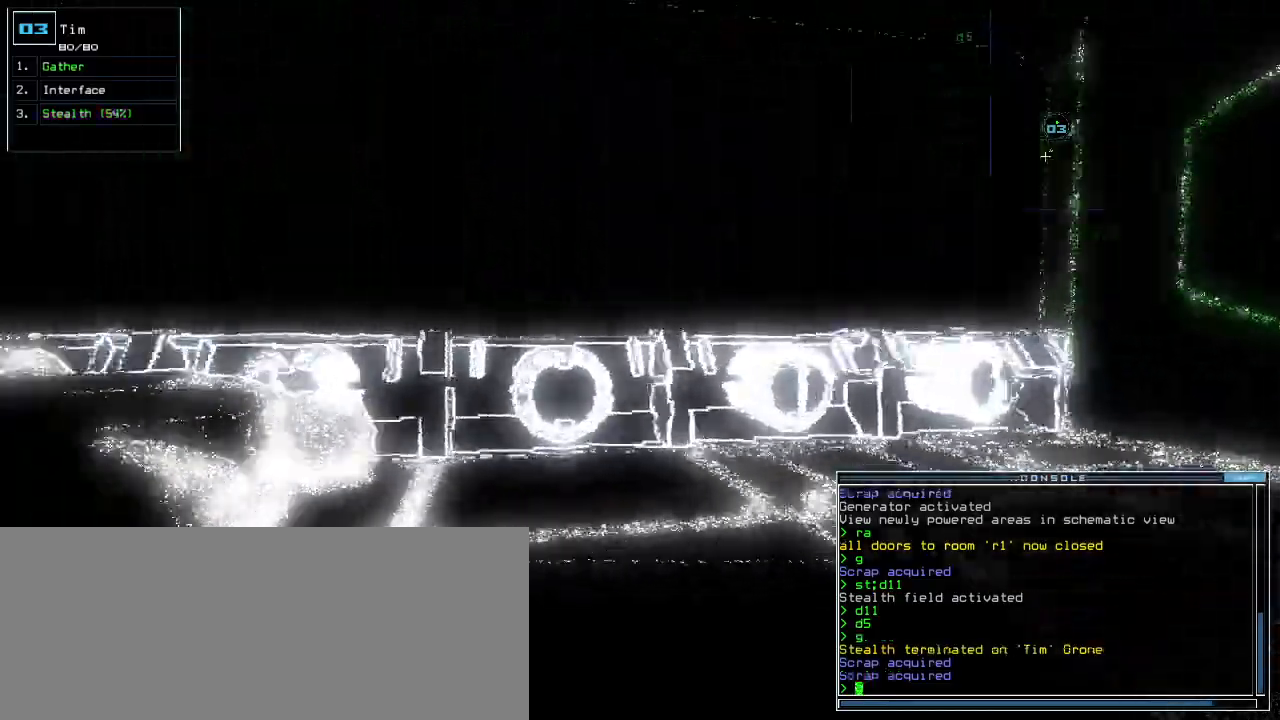
{"keys": ["down", "left"], "events": [[260, "down", "up"], [440, "down", "down"]]}
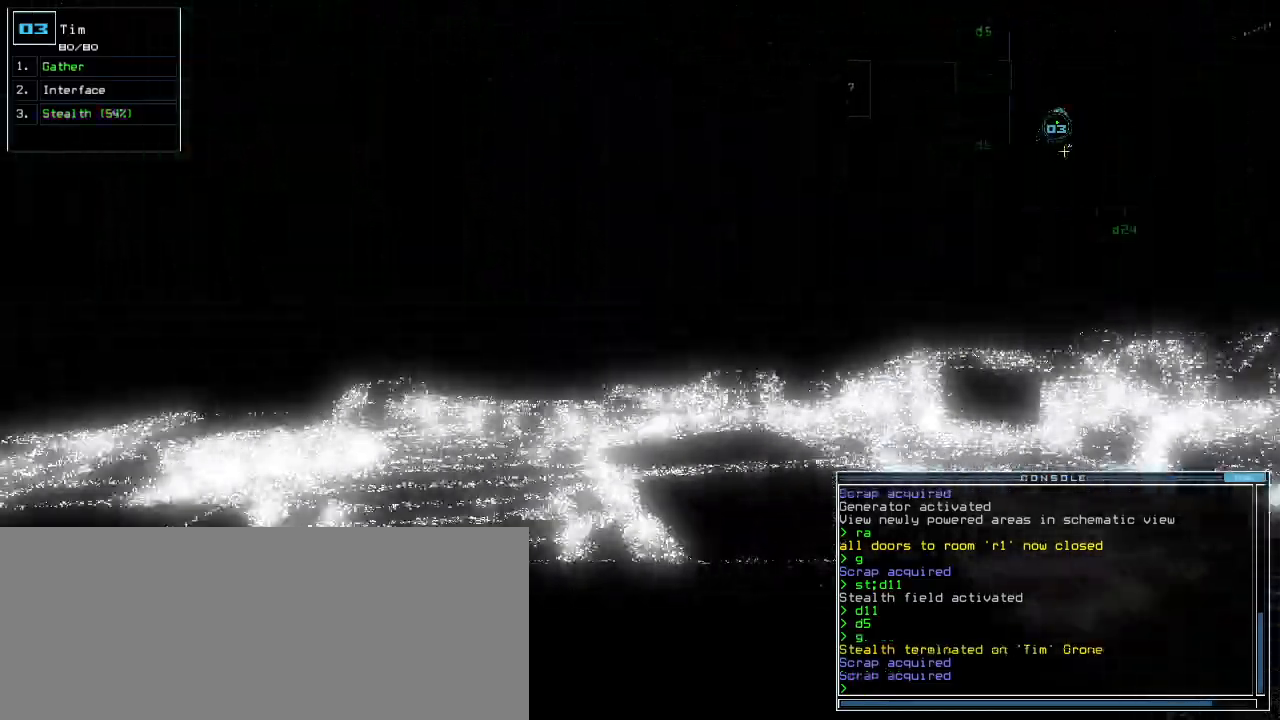
{"keys": ["up"], "events": [[120, "left", "up"], [200, "g", "down"], [260, "g", "up"], [260, "return", "down"], [320, "down", "up"], [320, "return", "up"], [380, "up", "down"]]}
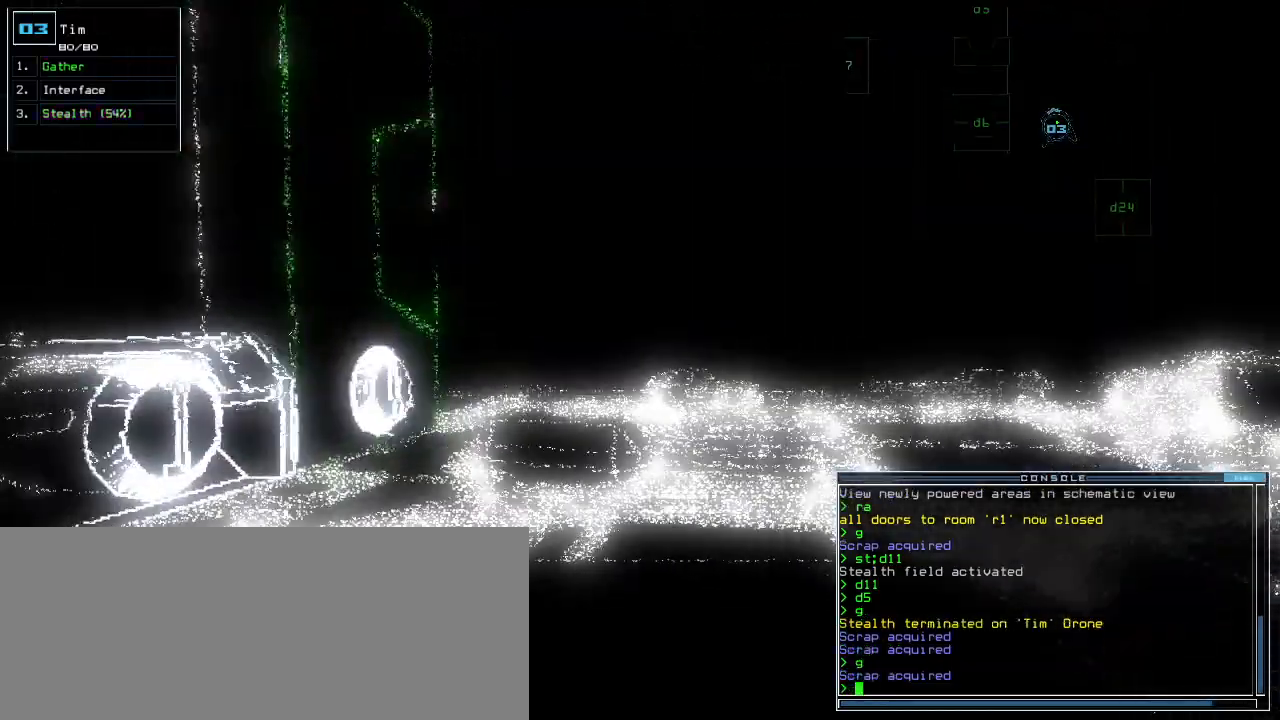
{"keys": ["left", "up"]}
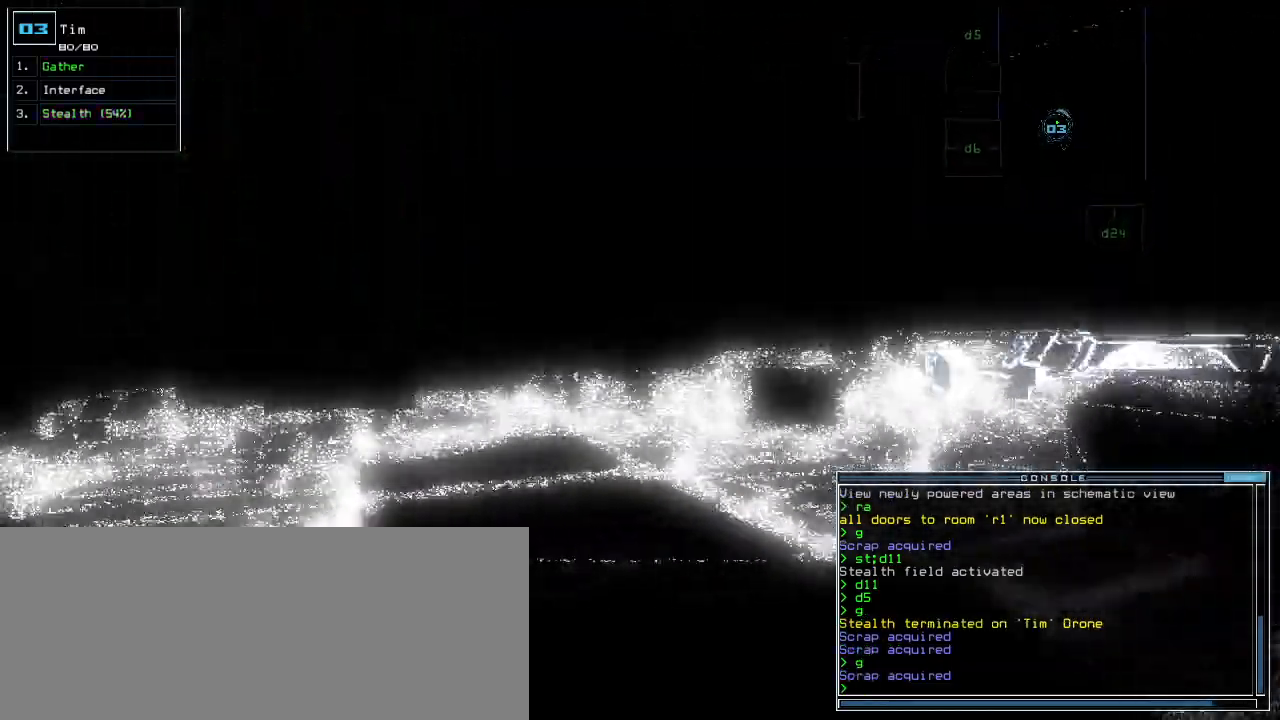
{"keys": ["c", "return", "up"], "events": [[40, "left", "up"], [300, "c", "down"], [360, "c", "up"], [440, "c", "down"], [460, "return", "down"]]}
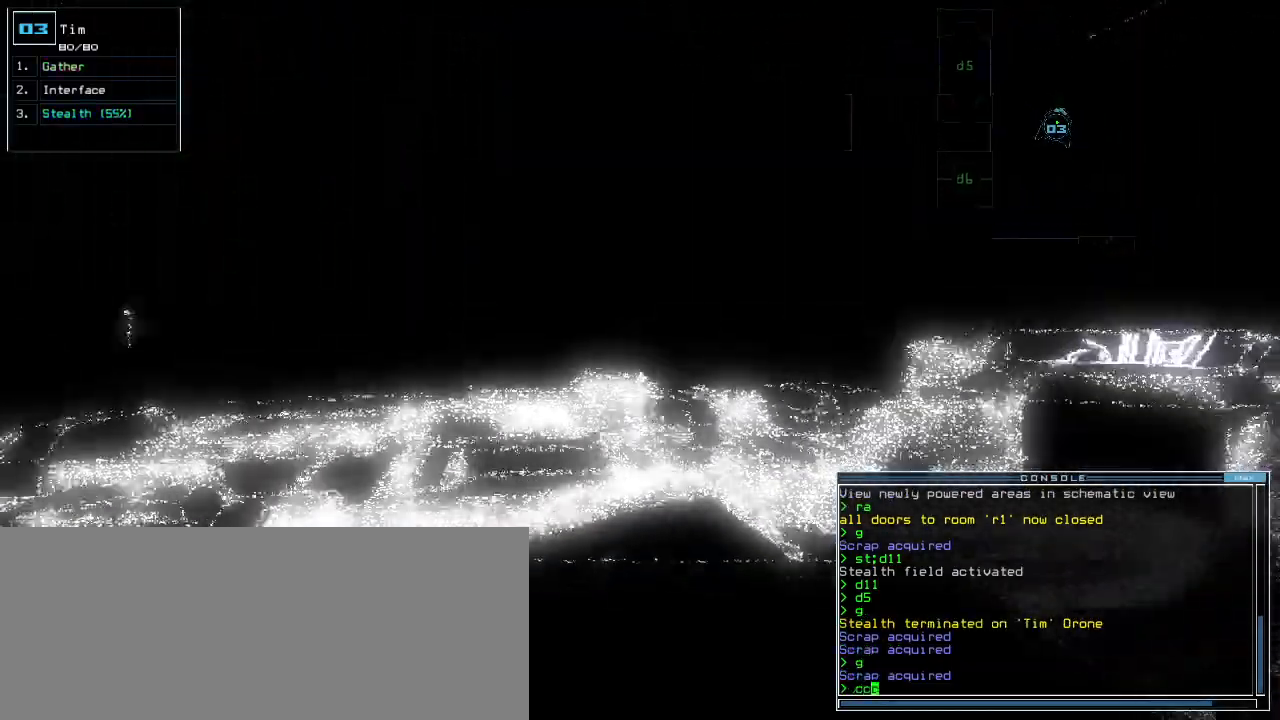
{"keys": ["up"], "events": [[40, "c", "up"], [60, "return", "up"]]}
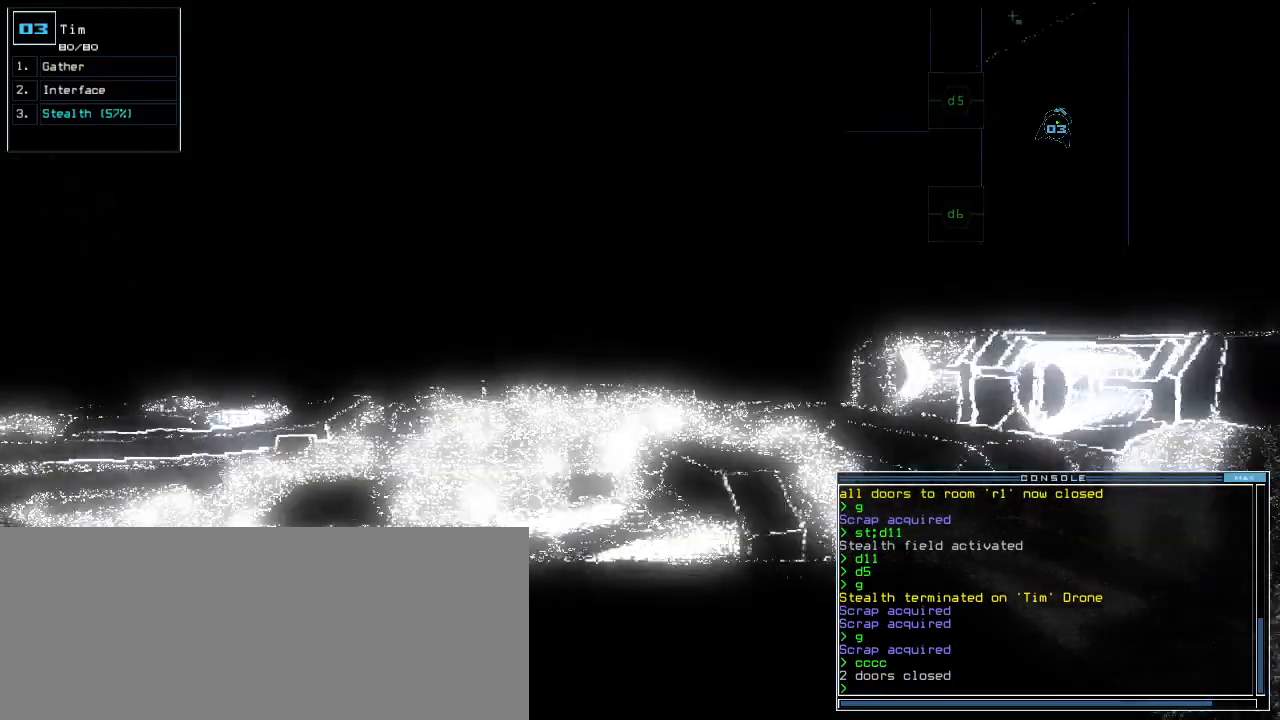
{"keys": ["up"]}
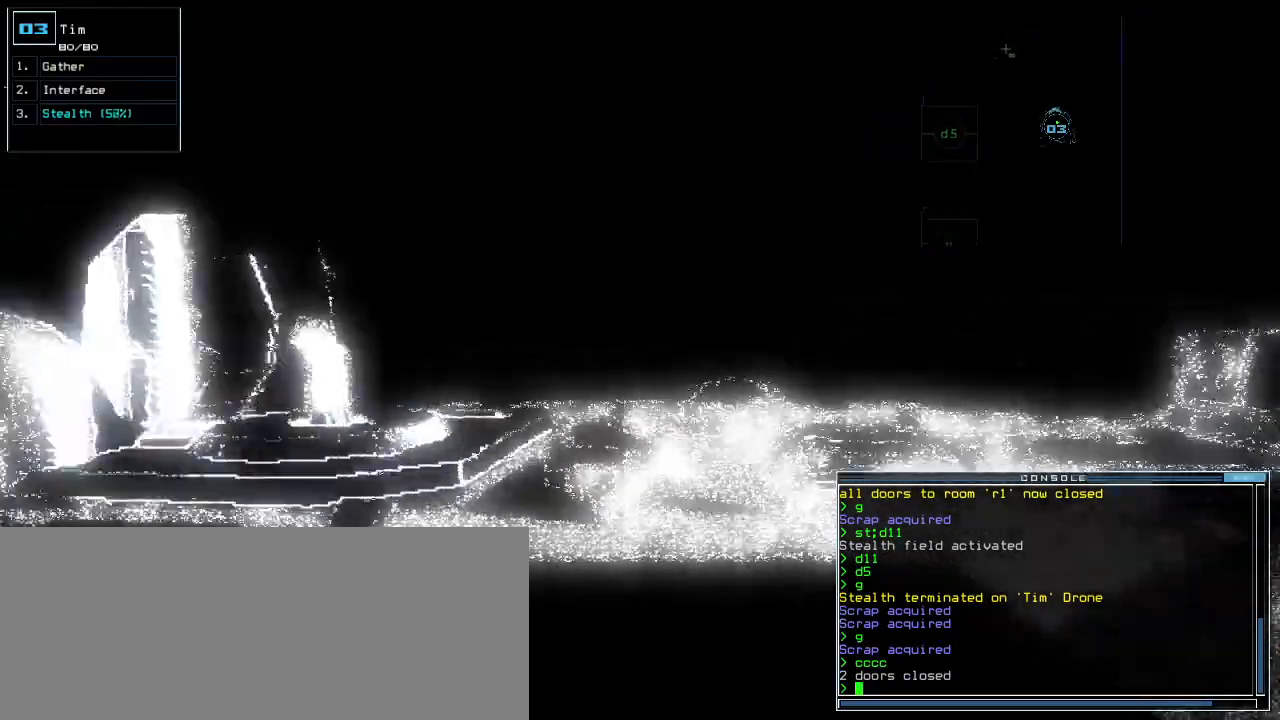
{"keys": ["up"], "events": []}
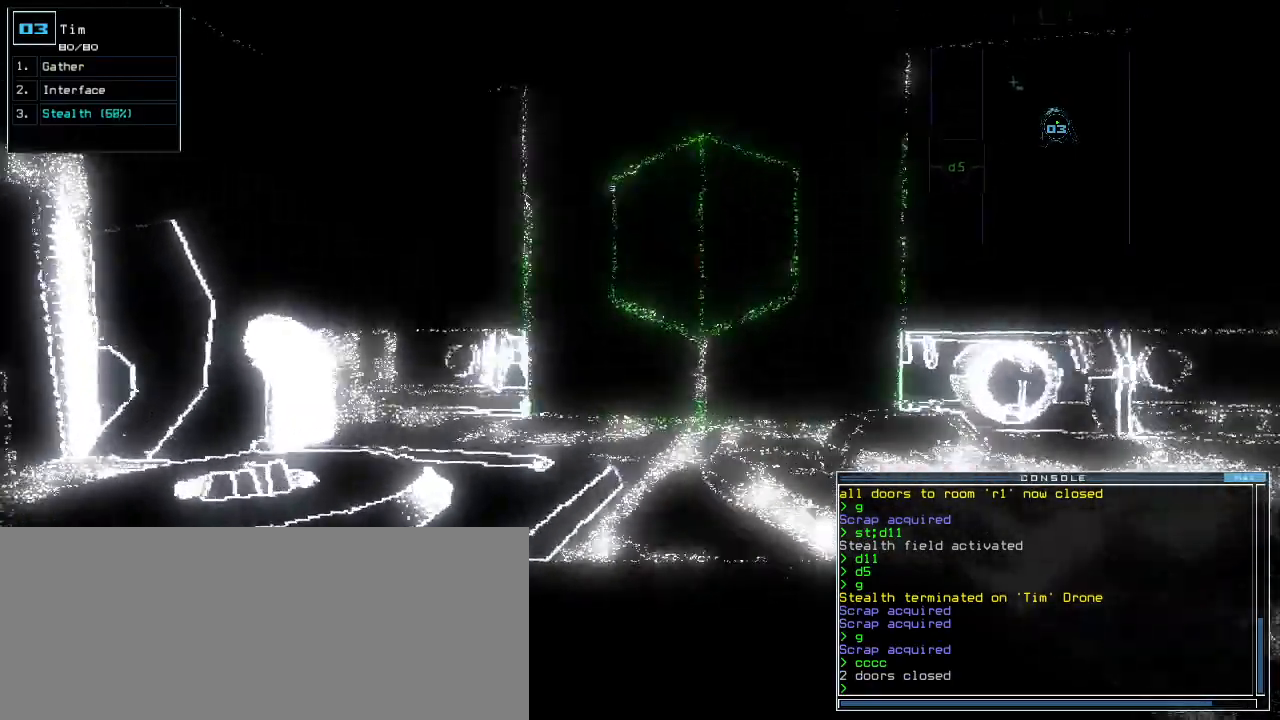
{"keys": [], "events": [[200, "right", "down"], [260, "up", "up"], [280, "right", "up"], [300, "space", "down"], [400, "space", "up"]]}
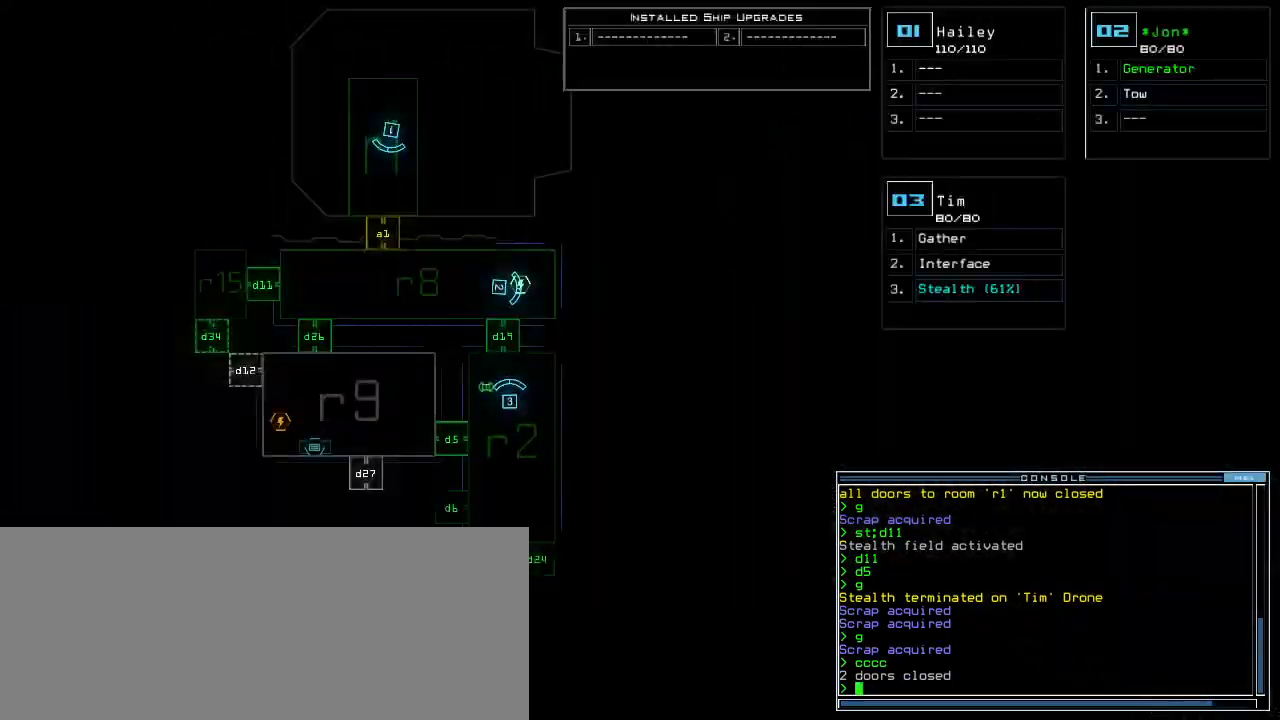
{"keys": [], "events": []}
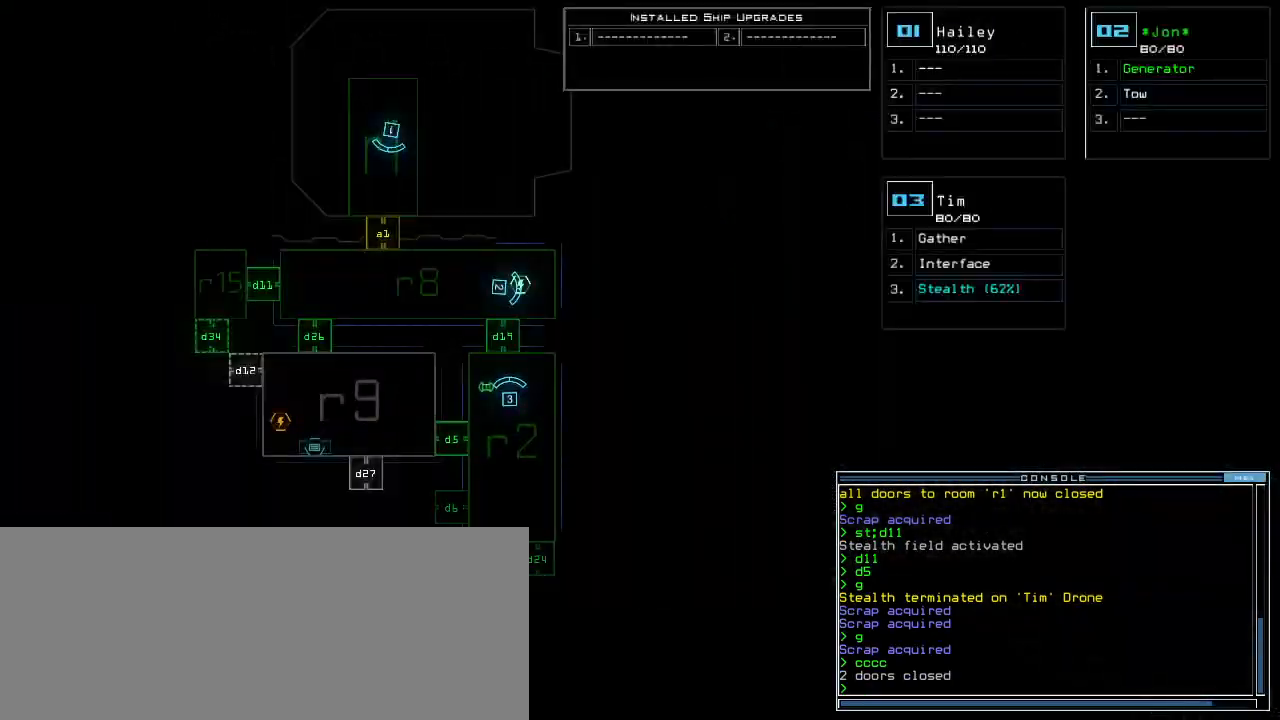
{"keys": [], "events": []}
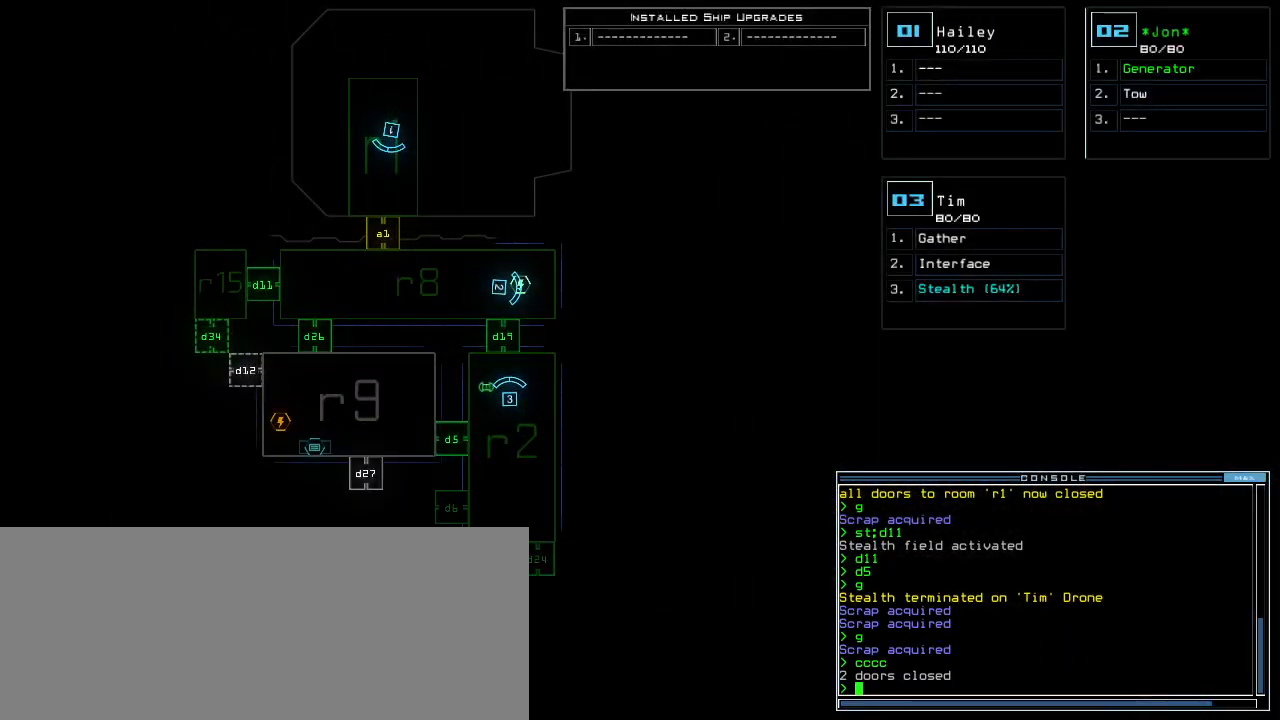
{"keys": [], "events": []}
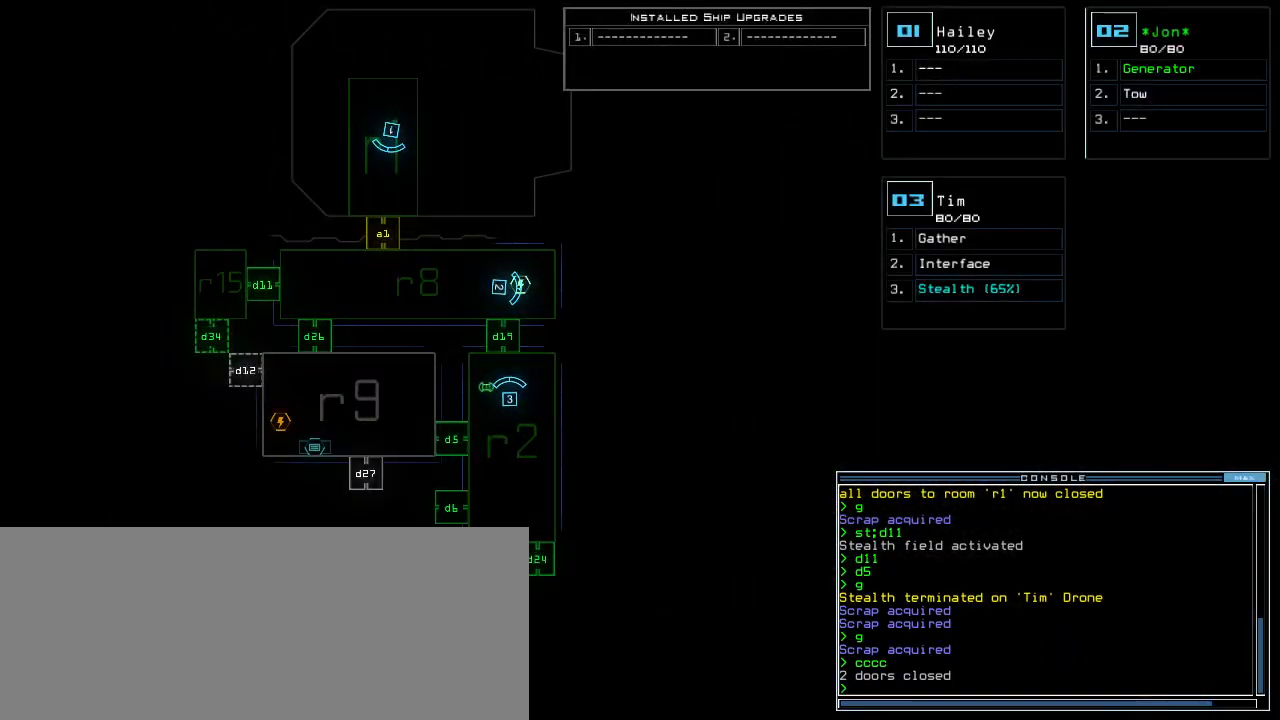
{"keys": ["left", "up"], "events": [[180, "1", "down"], [180, "left", "down"], [200, "up", "down"], [220, "1", "up"], [380, "3", "down"], [440, "3", "up"]]}
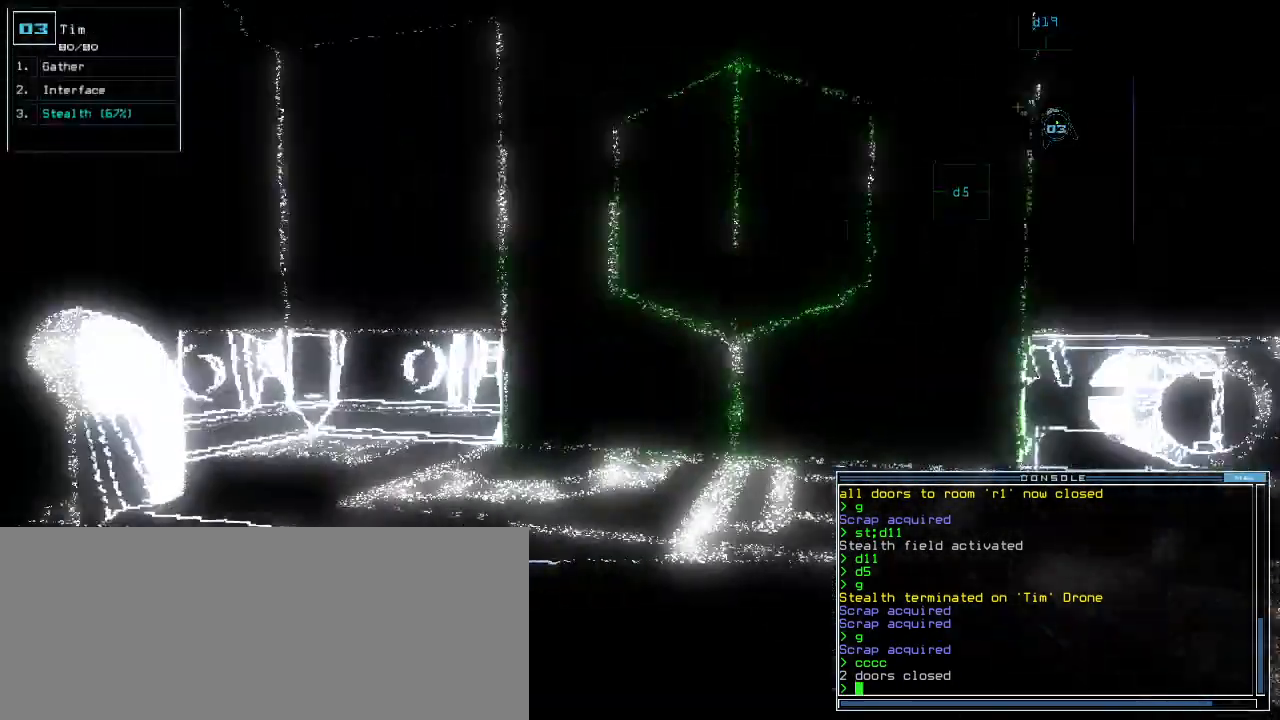
{"keys": []}
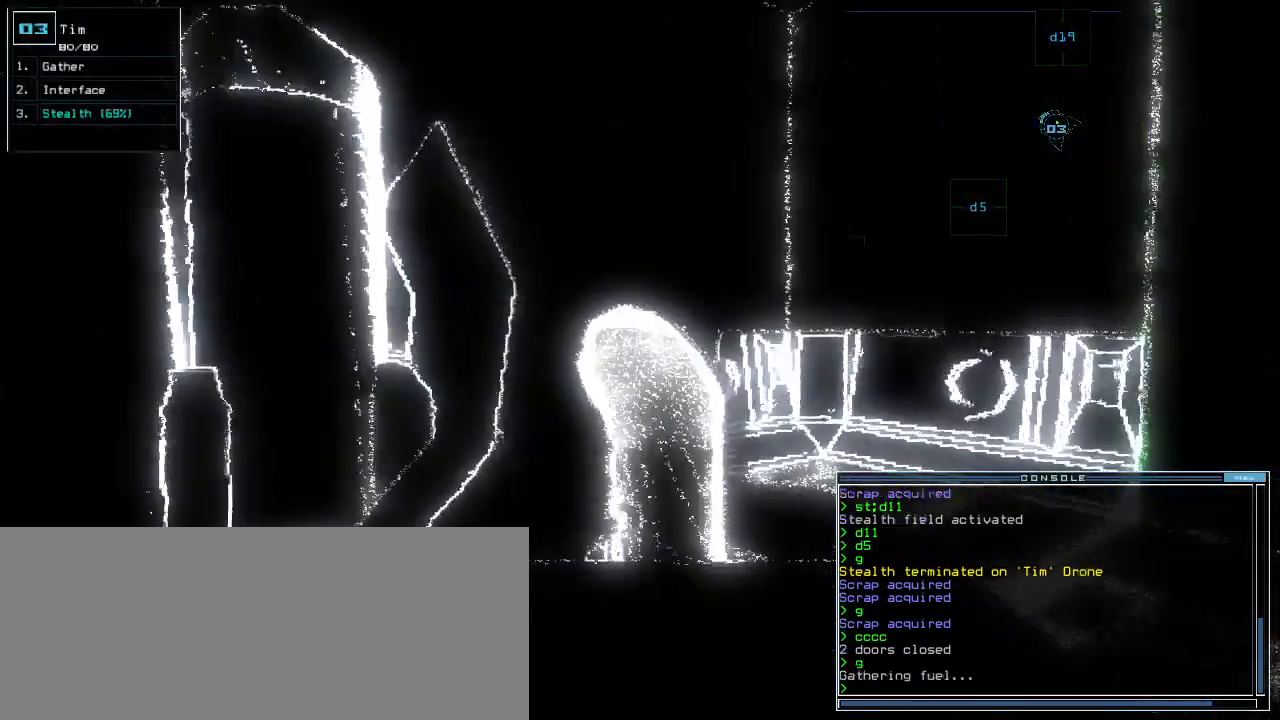
{"keys": [], "events": [[60, "space", "down"], [140, "space", "up"]]}